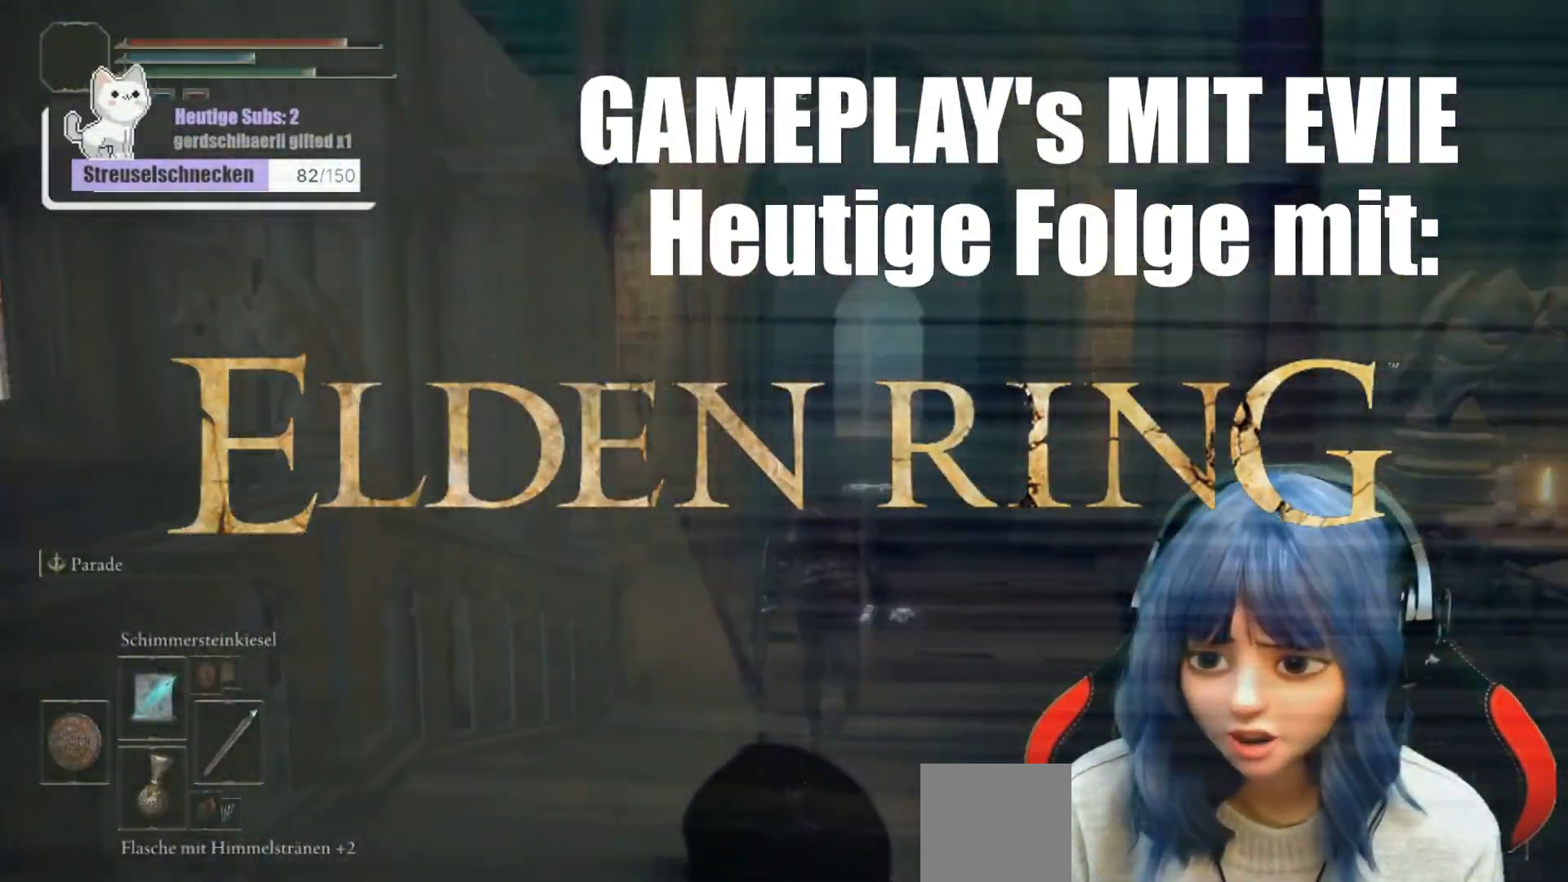
Gameplay with a controller (Xbox layout); each line is a JSON object with the inputs held at the frame after it (dt_ms = milliseconds from this image to that frame). "events" lists button and stick changes between this image and that frame as [ms after this image, input, new state], when the widget could be followed in between.
{"dt_ms": 500, "buttons": ["B"], "left_stick": "up-right", "right_stick": "center"}
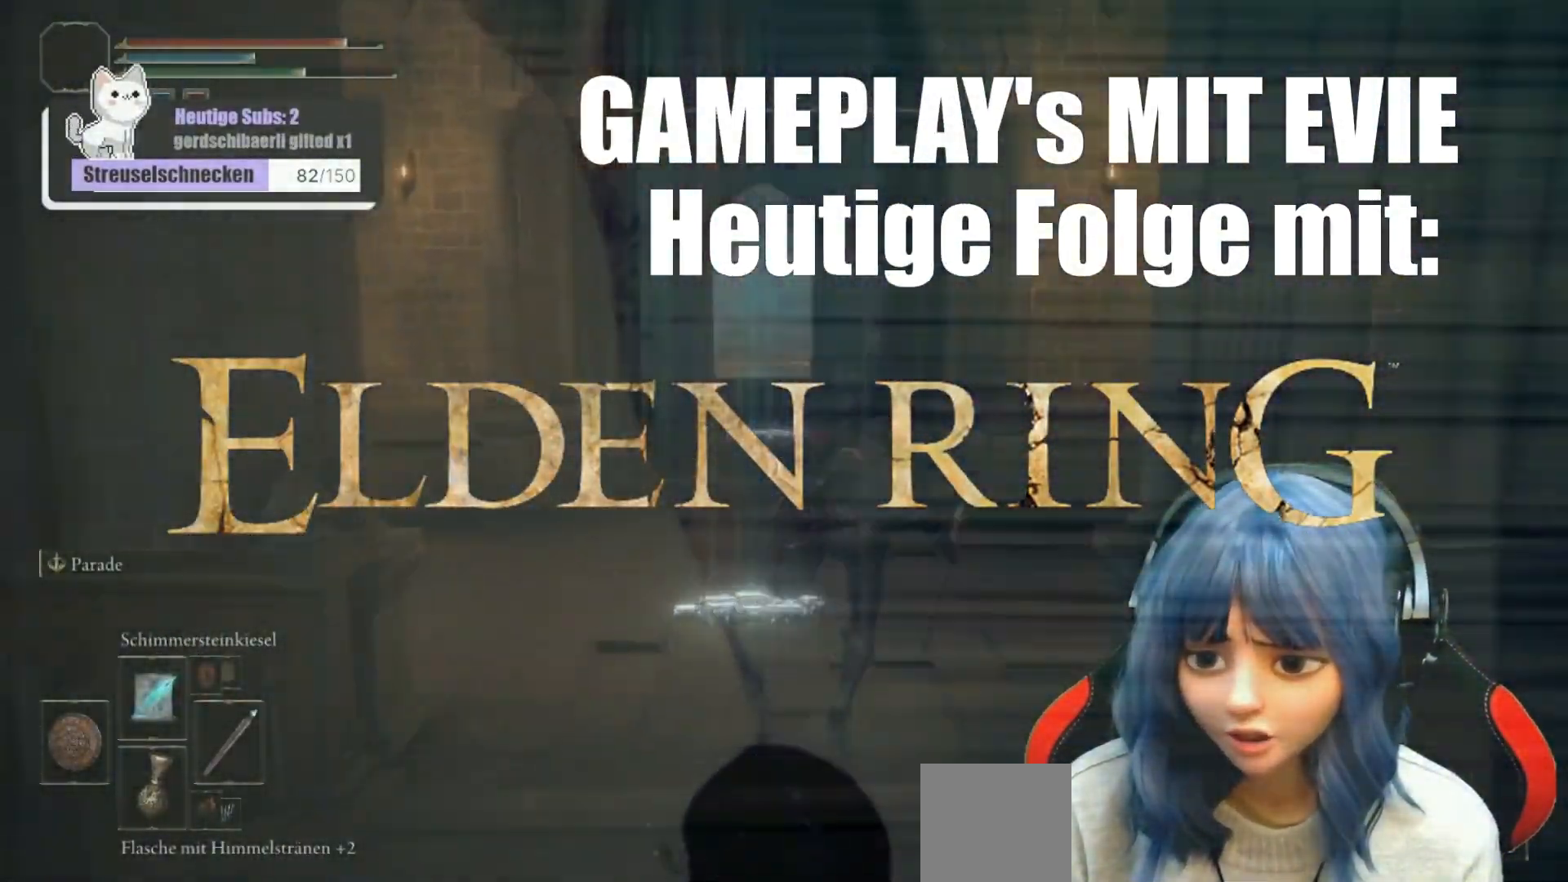
{"dt_ms": 500, "buttons": ["B"], "left_stick": "up-right", "right_stick": "center"}
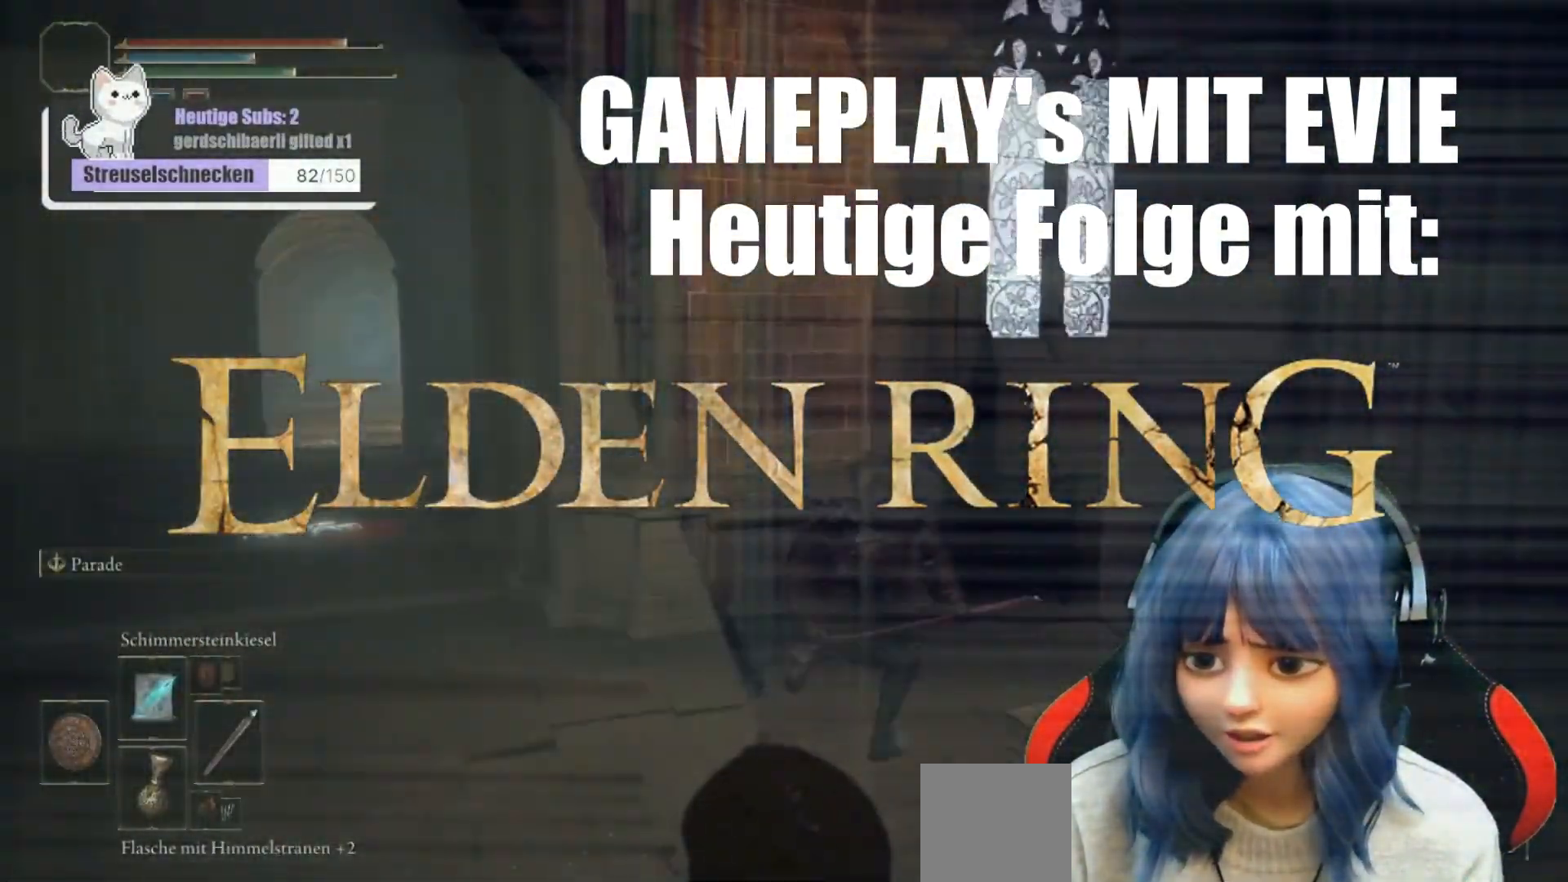
{"dt_ms": 500, "buttons": ["B"], "left_stick": "up-right", "right_stick": "center", "events": []}
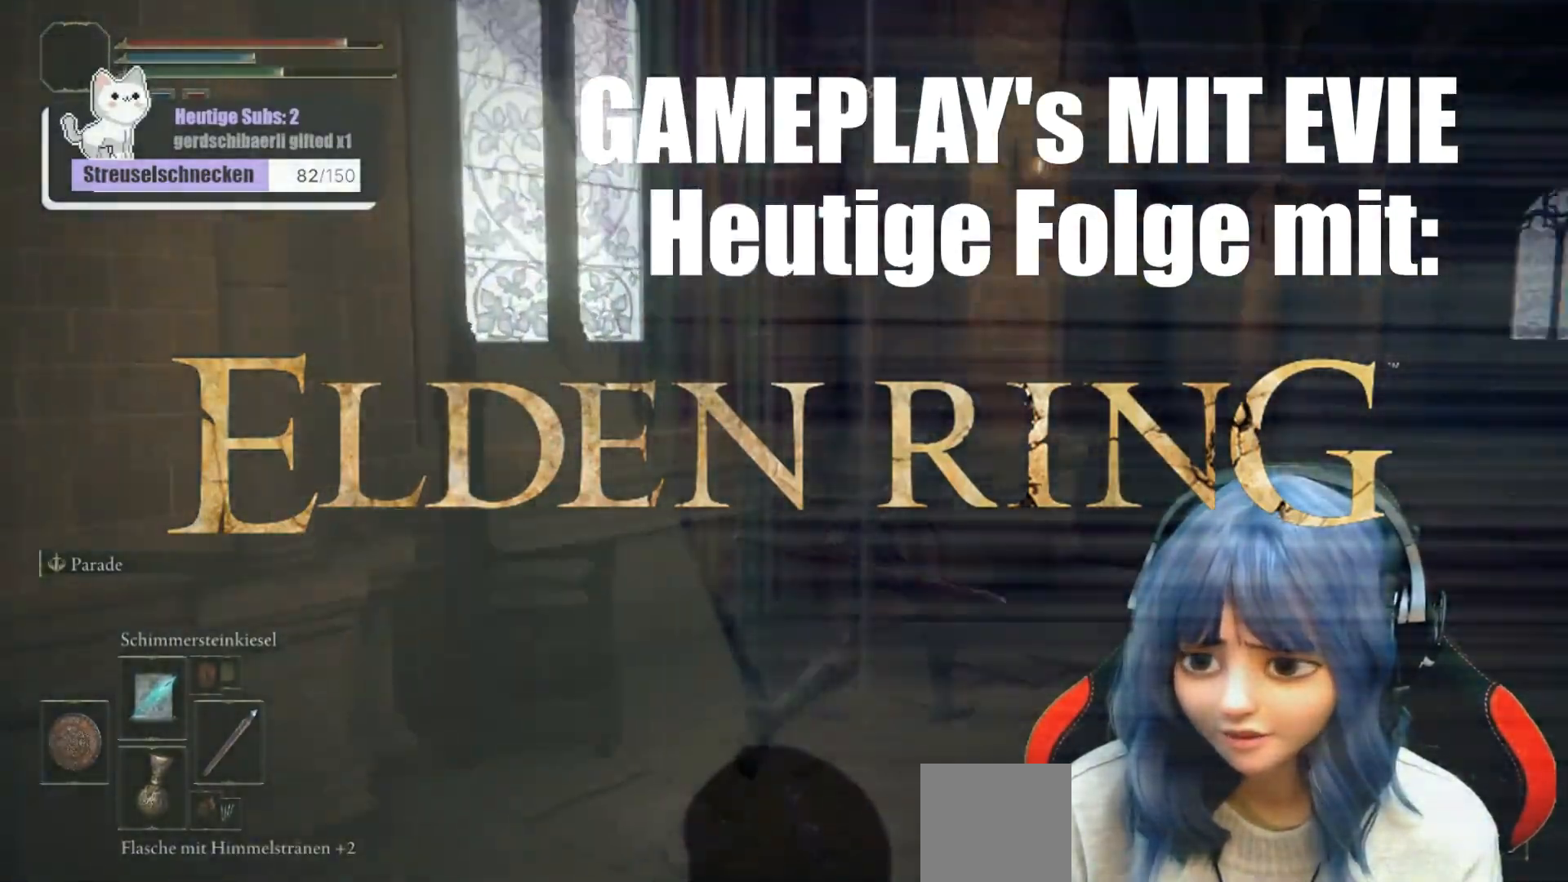
{"dt_ms": 500, "buttons": ["B"], "left_stick": "up-right", "right_stick": "center"}
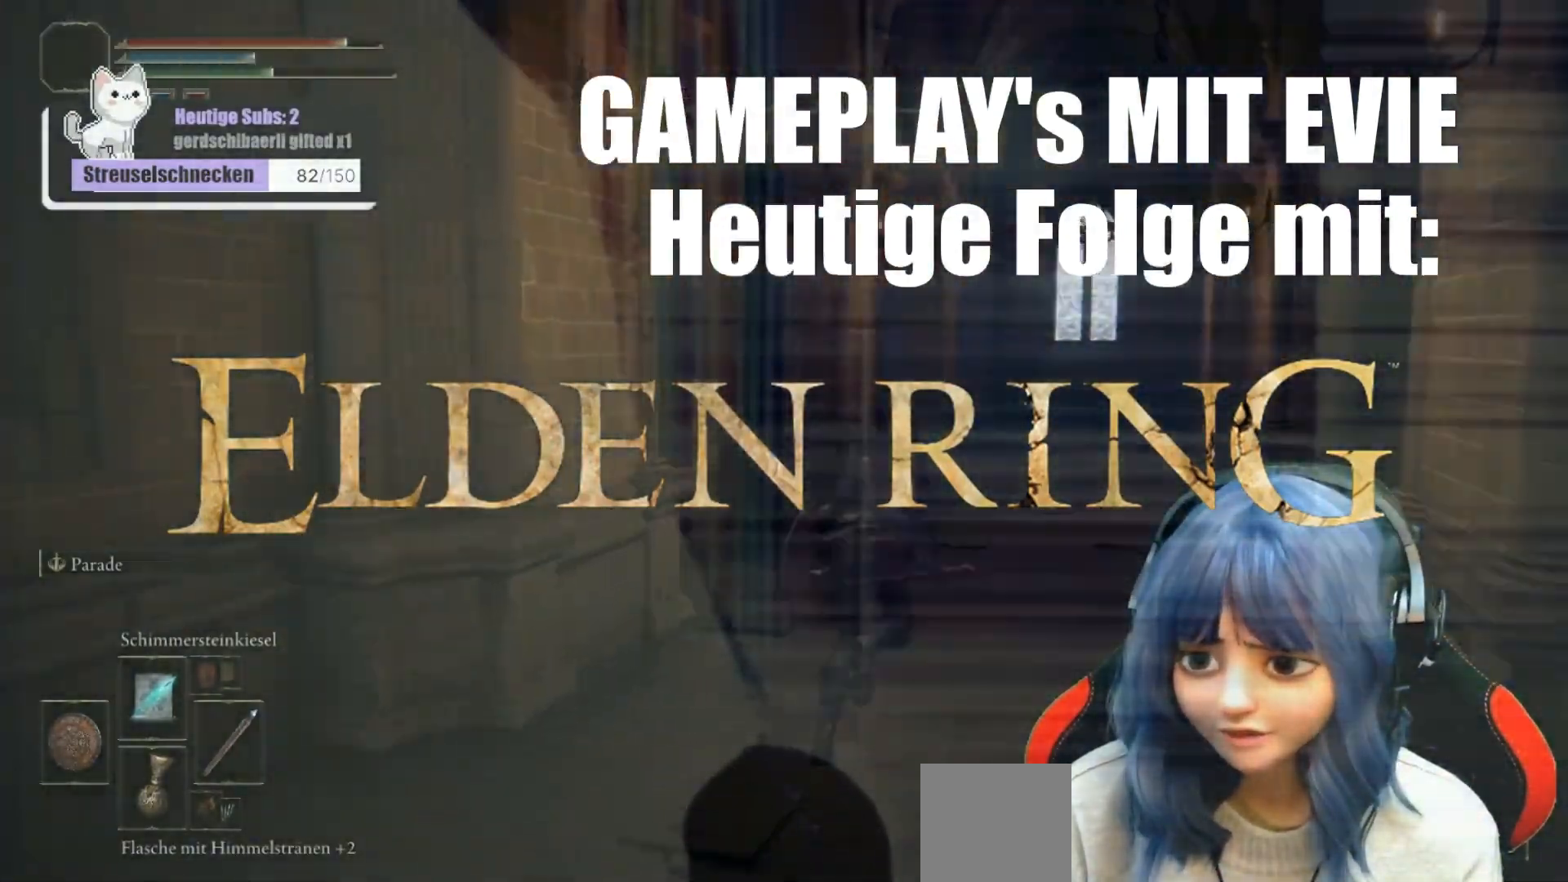
{"dt_ms": 500, "buttons": ["B"], "left_stick": "up", "right_stick": "center", "events": [[267, "left_stick", "up"]]}
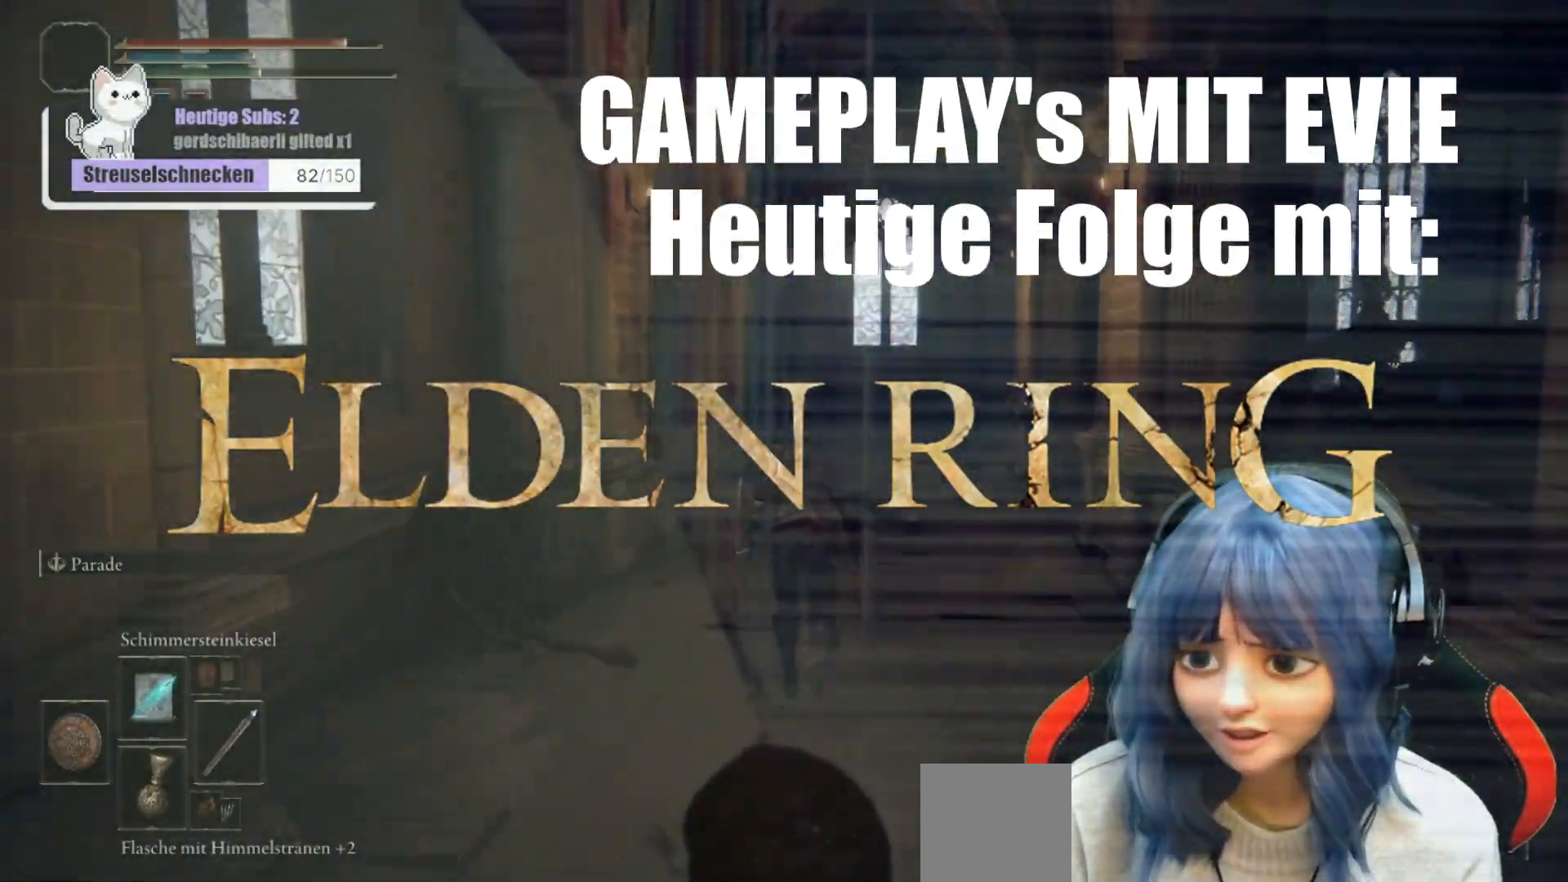
{"dt_ms": 500, "buttons": ["B"], "left_stick": "up", "right_stick": "center", "events": []}
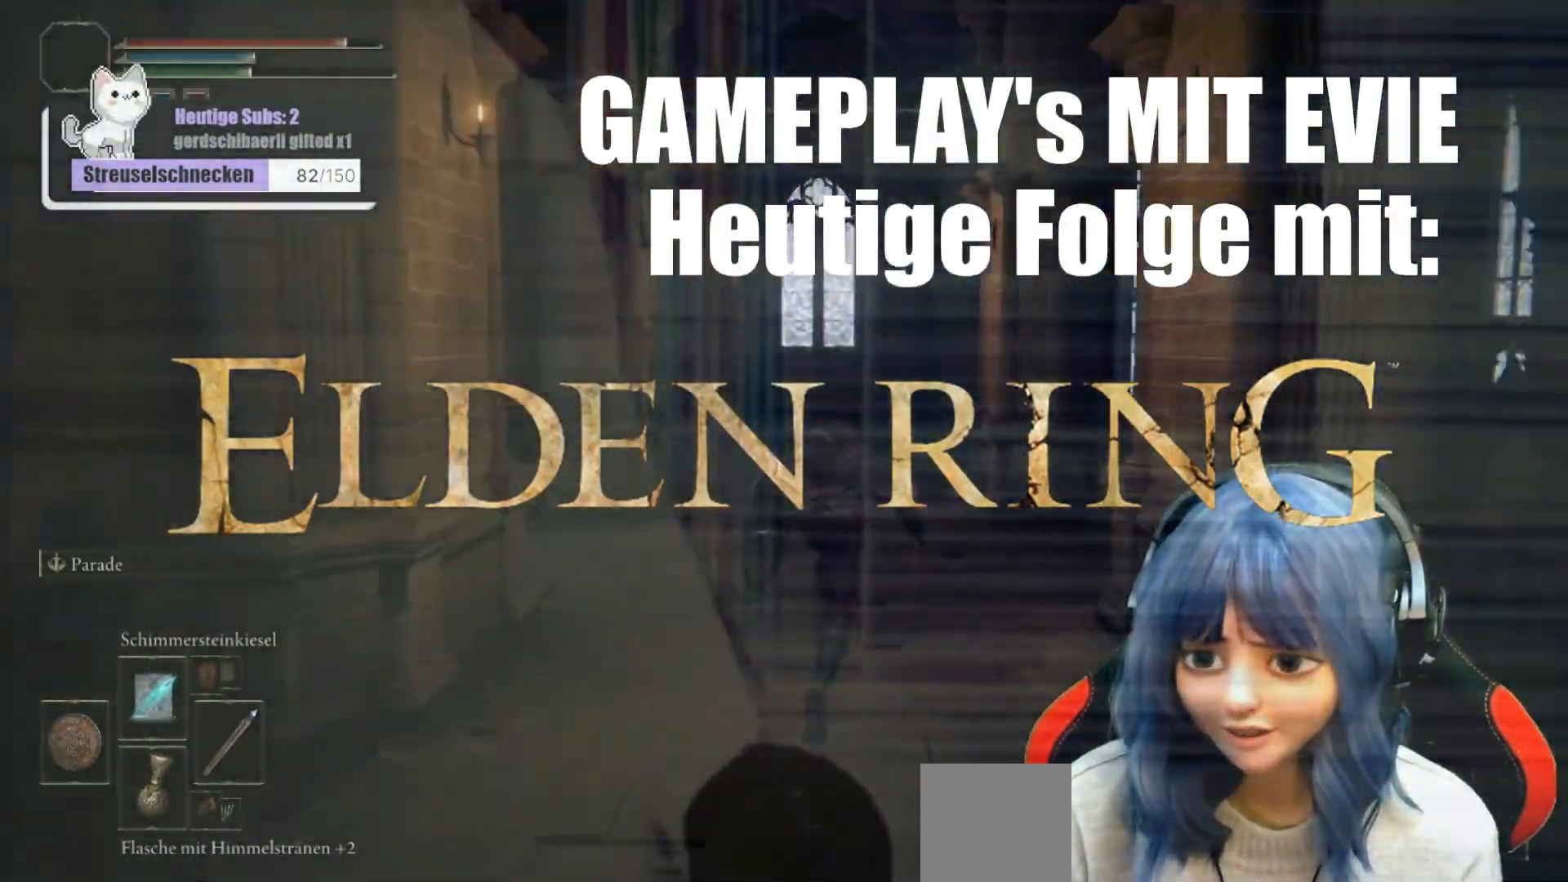
{"dt_ms": 500, "buttons": ["B"], "left_stick": "up-right", "right_stick": "center", "events": [[117, "left_stick", "up-right"]]}
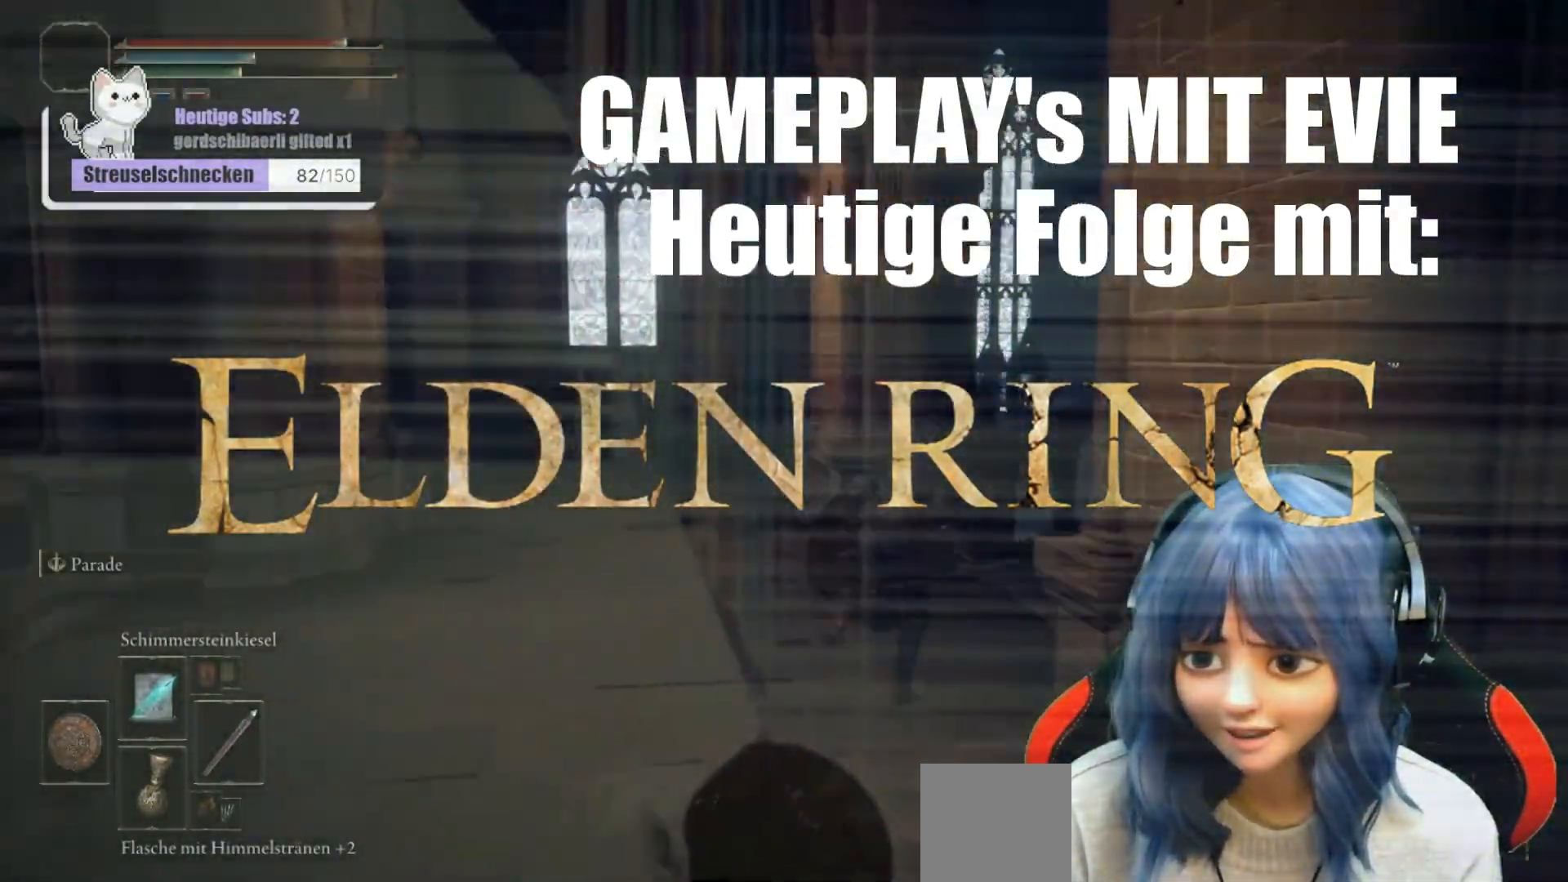
{"dt_ms": 1000, "buttons": ["B"], "left_stick": "up-right", "right_stick": "center"}
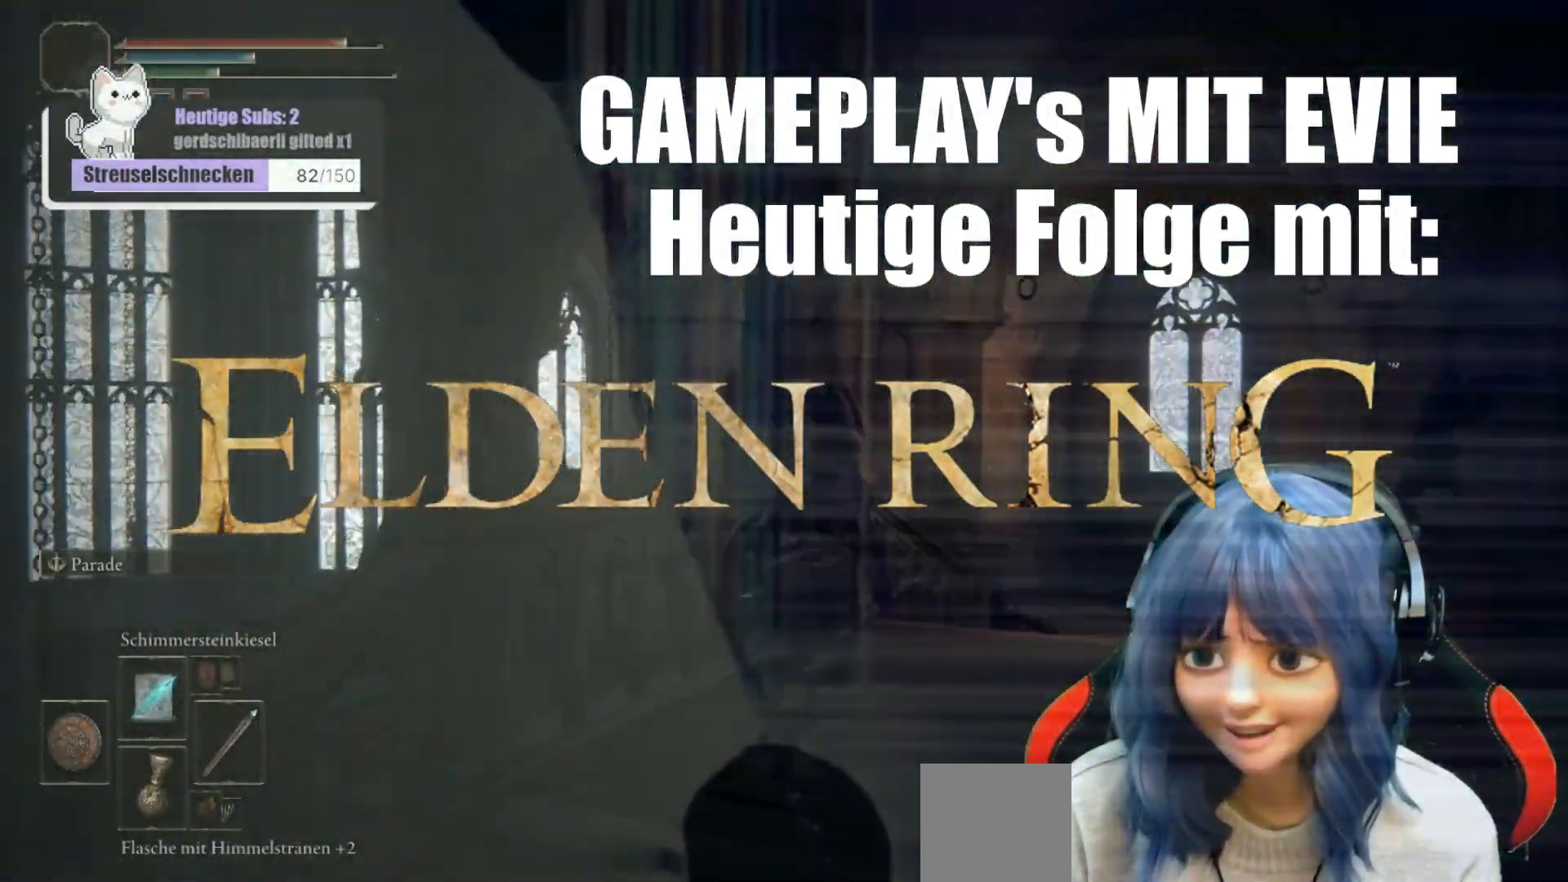
{"dt_ms": 500, "buttons": ["B"], "left_stick": "up-right", "right_stick": "center"}
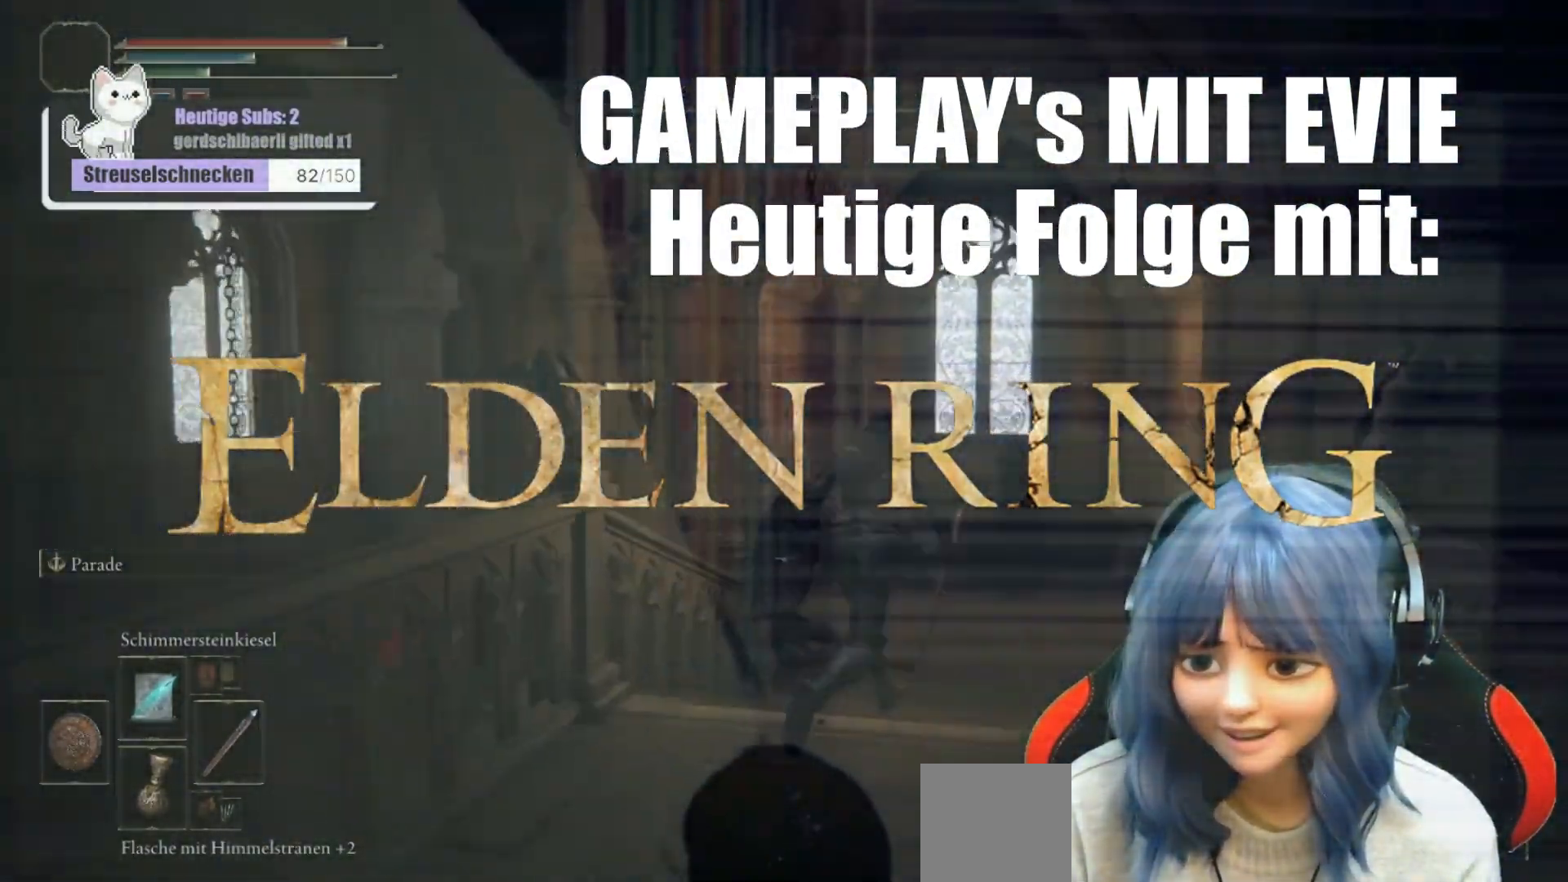
{"dt_ms": 500, "buttons": ["B"], "left_stick": "up-right", "right_stick": "center"}
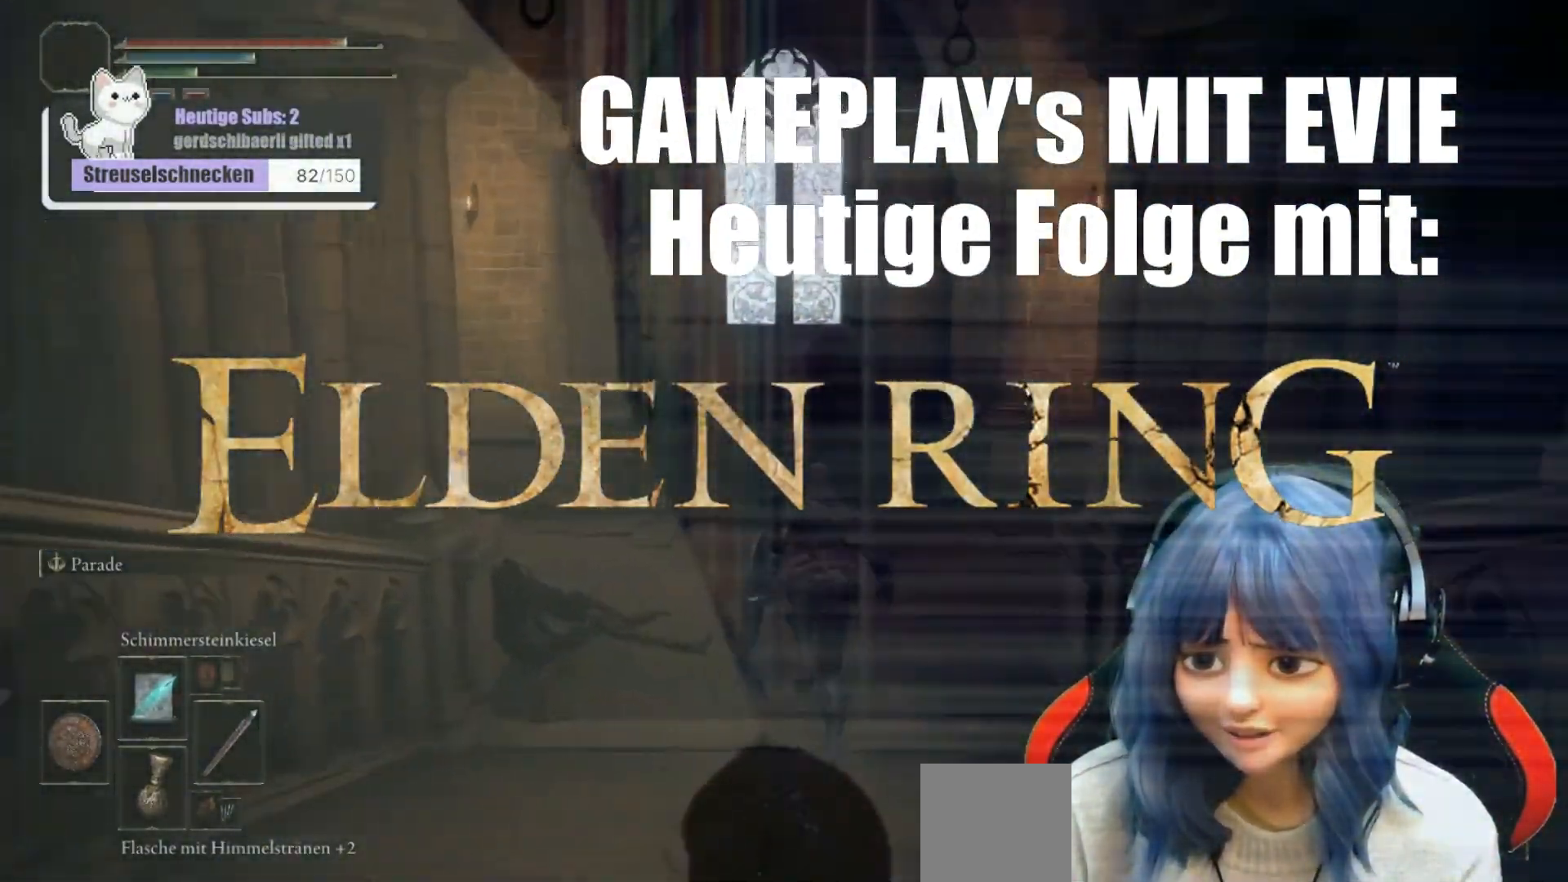
{"dt_ms": 500, "buttons": ["B"], "left_stick": "up-right", "right_stick": "center", "events": []}
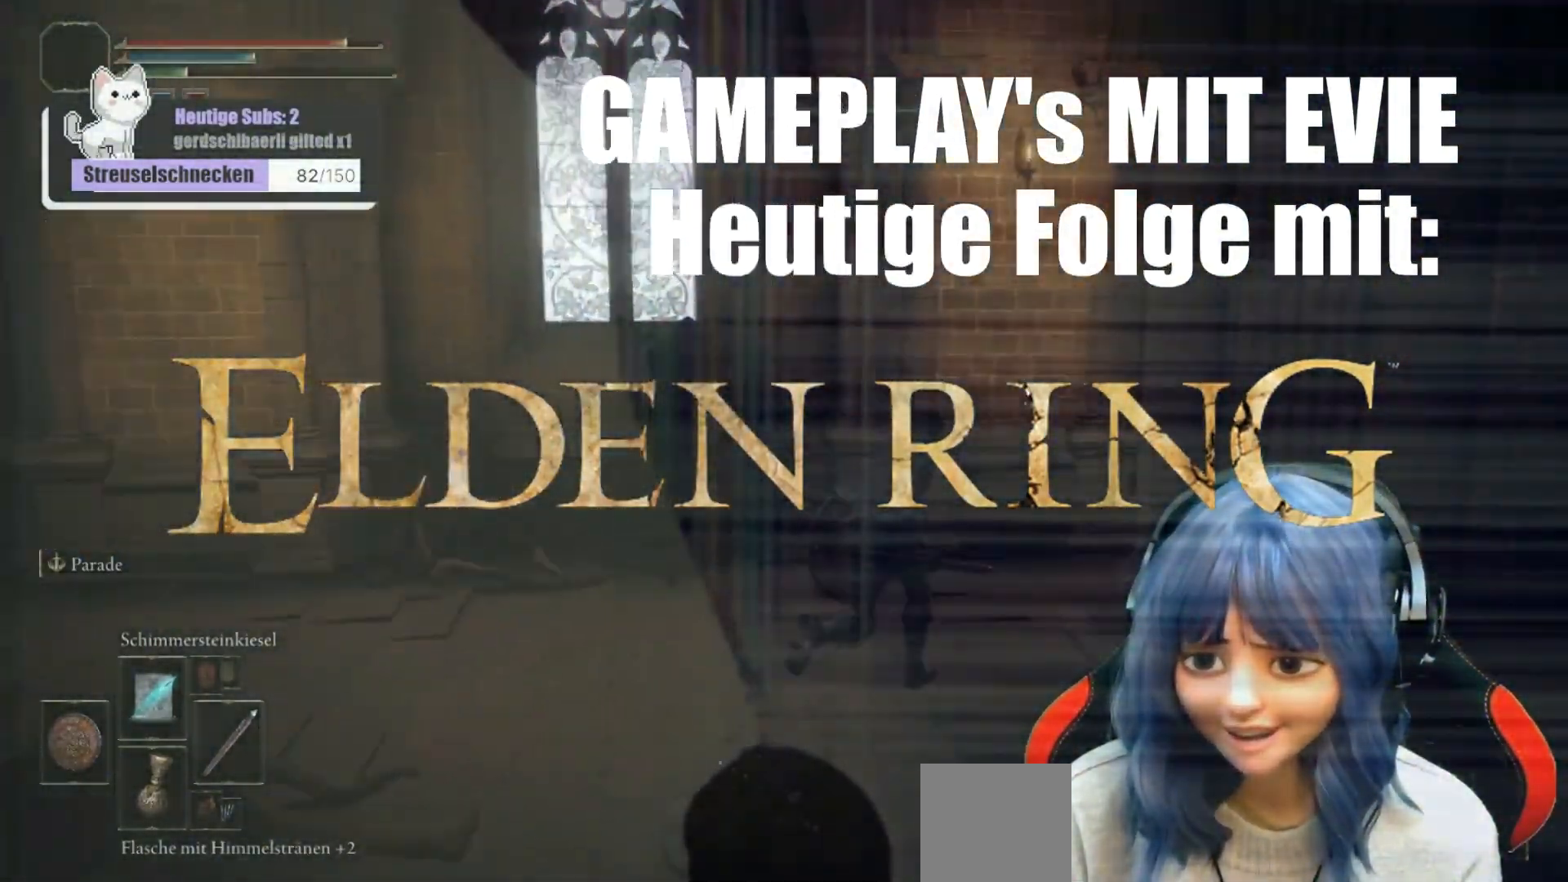
{"dt_ms": 1000, "buttons": [], "left_stick": "center", "right_stick": "down-left"}